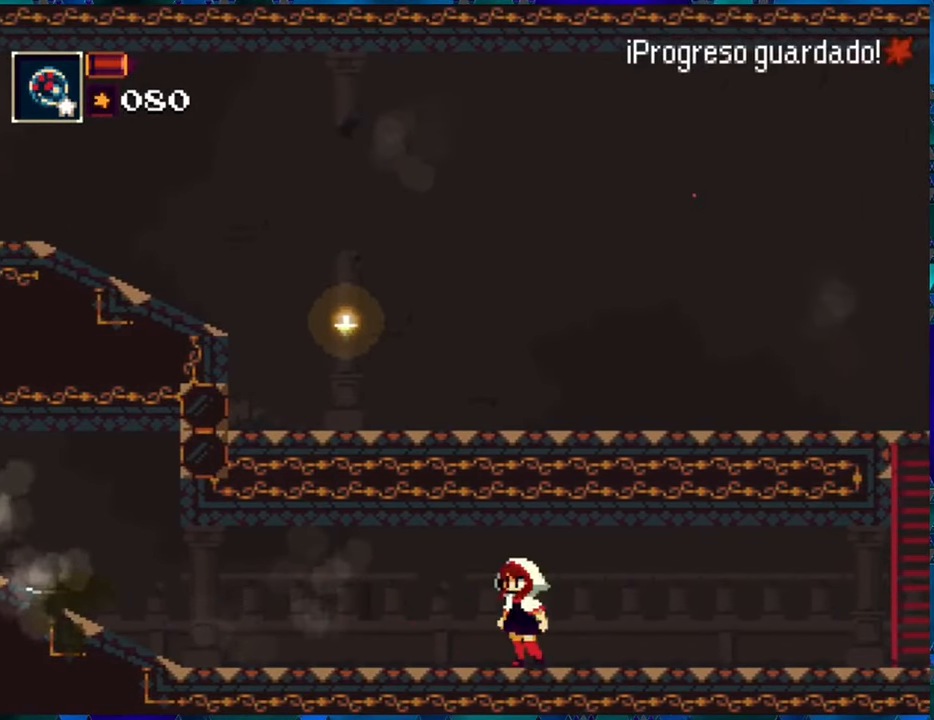
Gameplay with a controller (Nintendo layout); each line is a JSON object with the inputs held at the frame after it. "events" lists button and stick changes between this image and that frame as [ms after this image, input, new state], when the widget could be followed in between. Not read: L3 R3.
{"buttons": ["DPAD_LEFT"], "left_stick": "center", "right_stick": "center", "events": []}
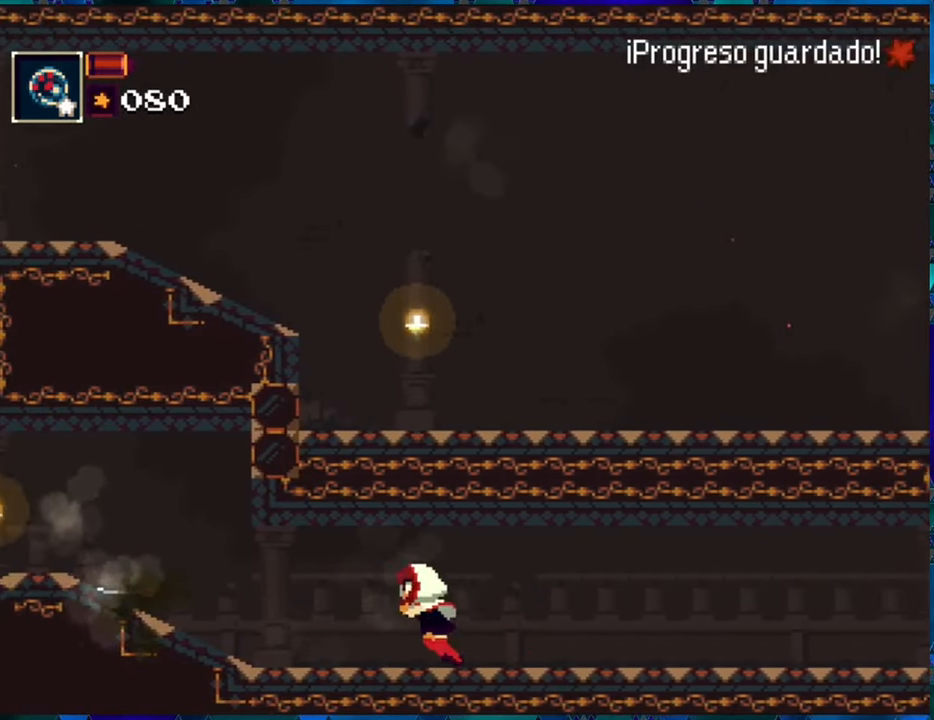
{"buttons": ["B", "DPAD_LEFT"], "left_stick": "center", "right_stick": "center", "events": [[483, "B", "down"]]}
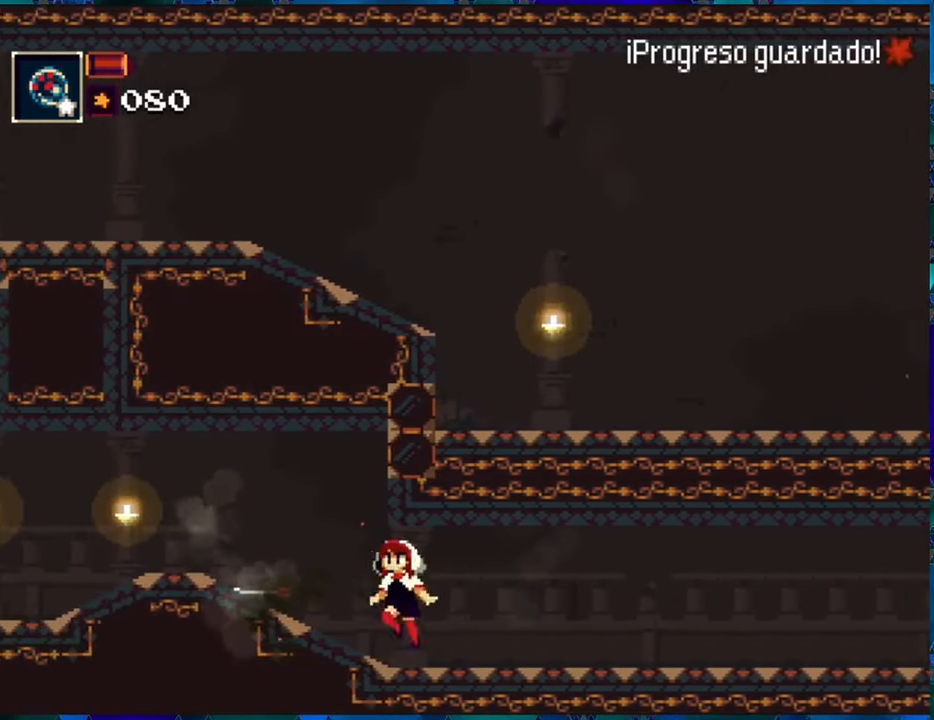
{"buttons": ["DPAD_LEFT"], "left_stick": "center", "right_stick": "center", "events": [[150, "B", "up"], [216, "B", "down"], [350, "B", "up"]]}
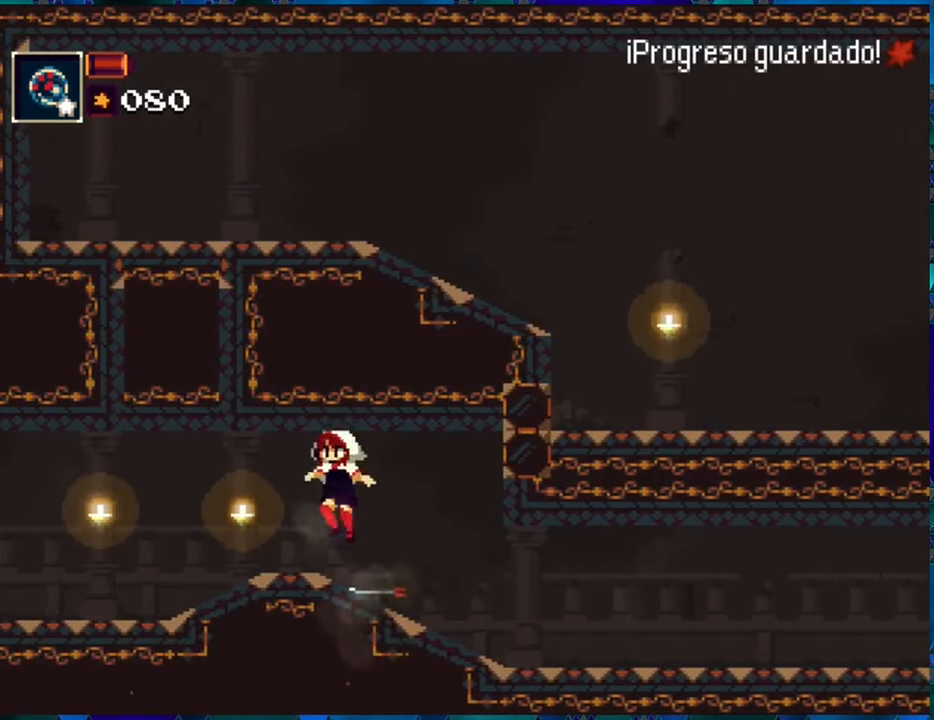
{"buttons": ["DPAD_LEFT"], "left_stick": "center", "right_stick": "center", "events": []}
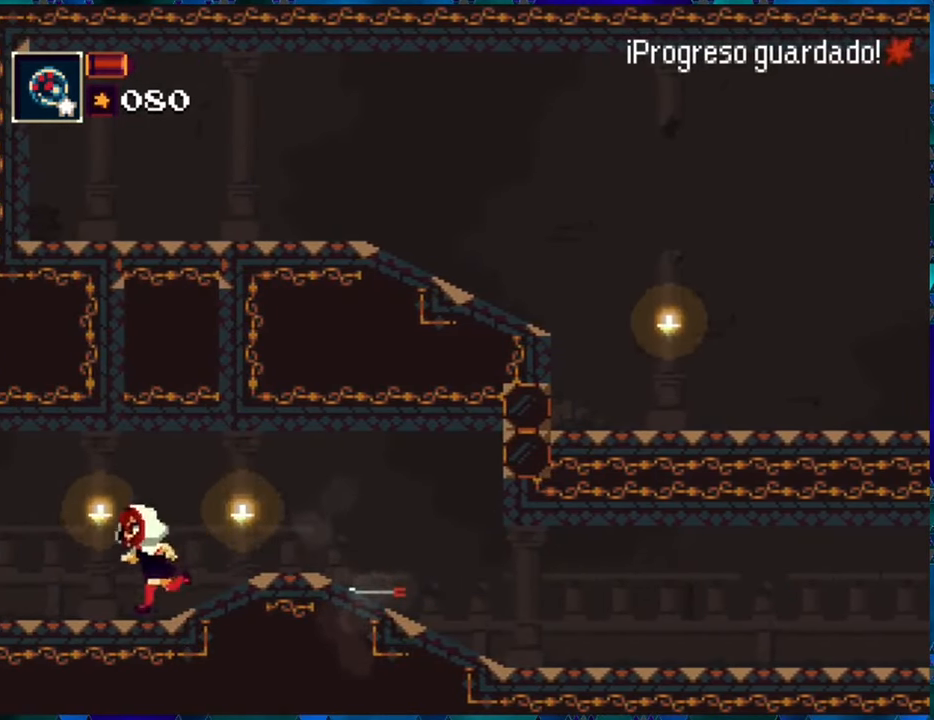
{"buttons": ["DPAD_LEFT"], "left_stick": "center", "right_stick": "center", "events": []}
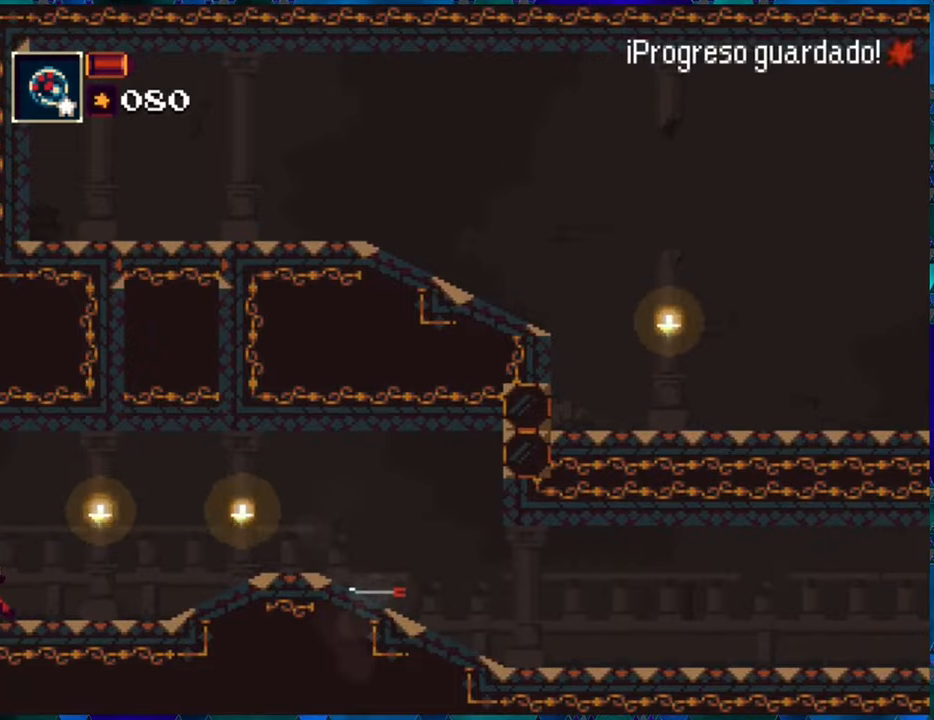
{"buttons": ["DPAD_LEFT"], "left_stick": "center", "right_stick": "center", "events": []}
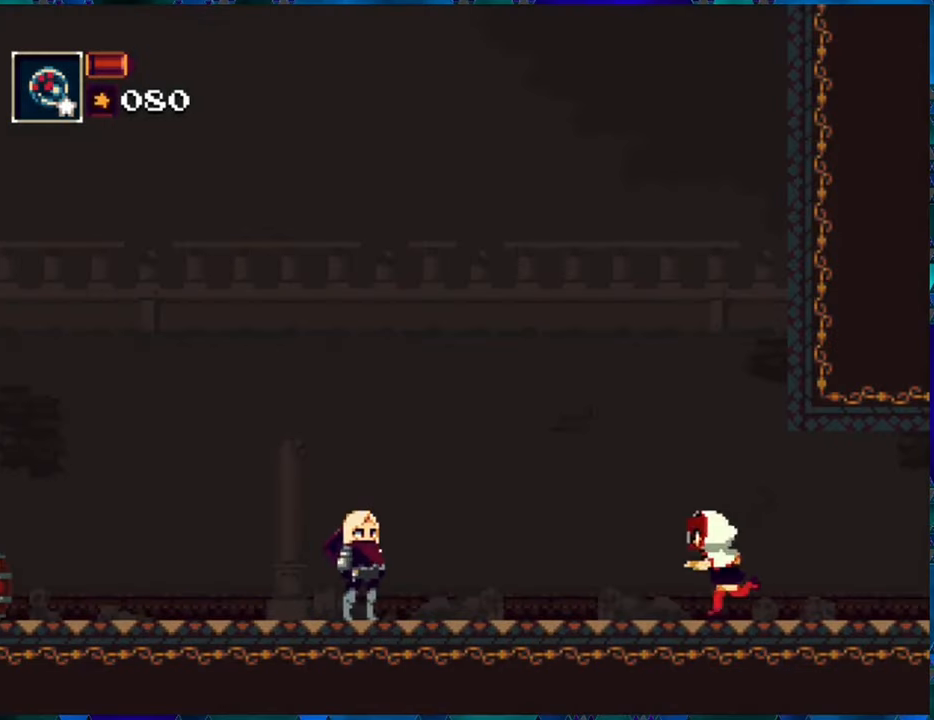
{"buttons": ["DPAD_LEFT"], "left_stick": "center", "right_stick": "center", "events": []}
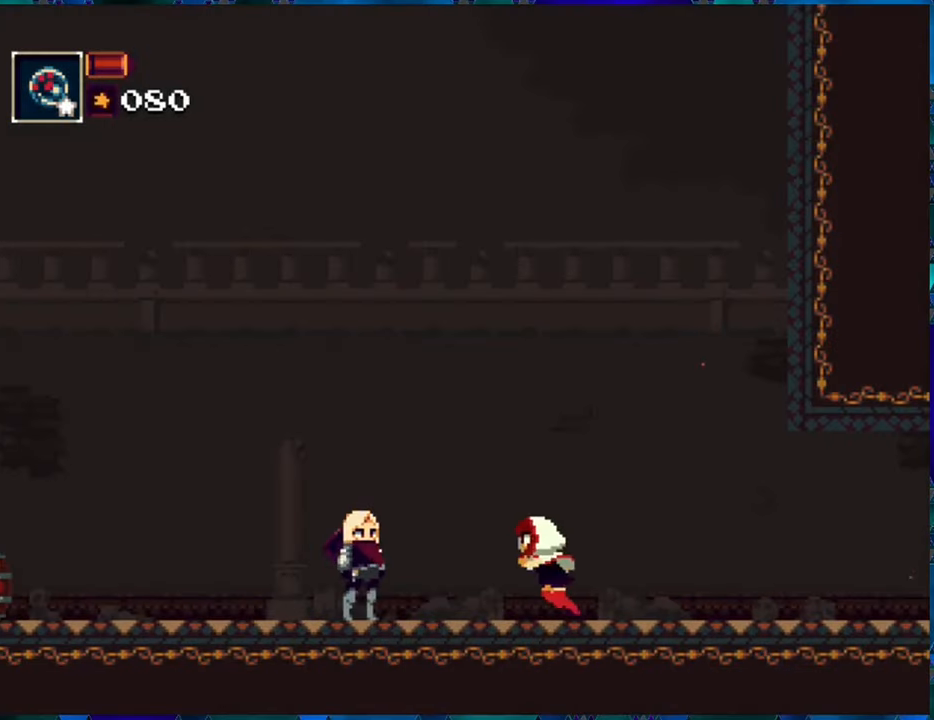
{"buttons": ["DPAD_LEFT"], "left_stick": "center", "right_stick": "center", "events": []}
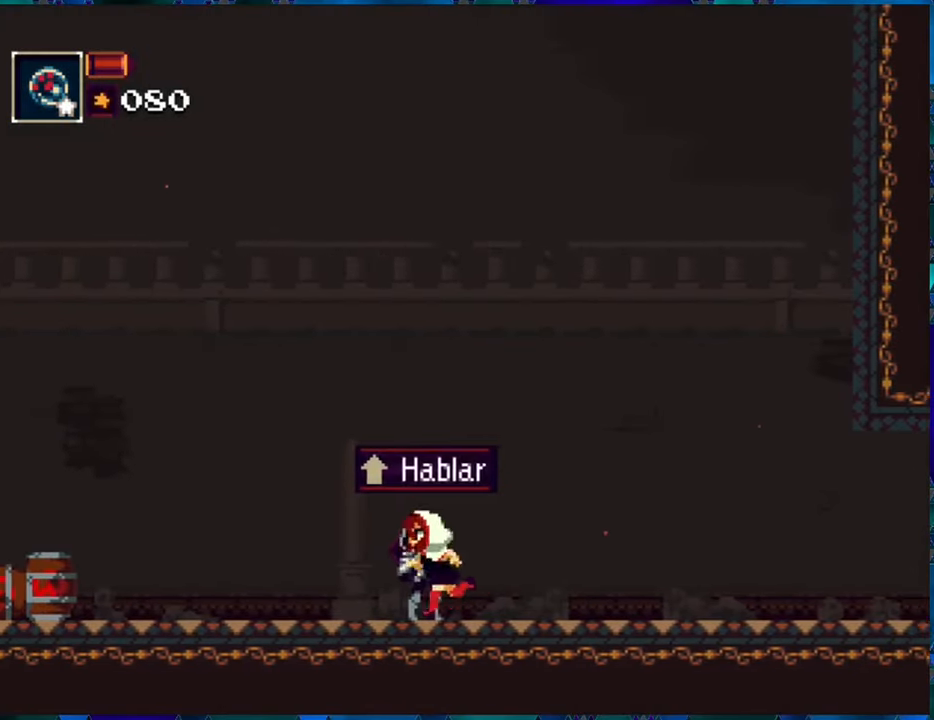
{"buttons": ["R1", "DPAD_DOWN"], "left_stick": "center", "right_stick": "center", "events": [[200, "DPAD_LEFT", "up"], [250, "DPAD_DOWN", "down"], [450, "R1", "down"]]}
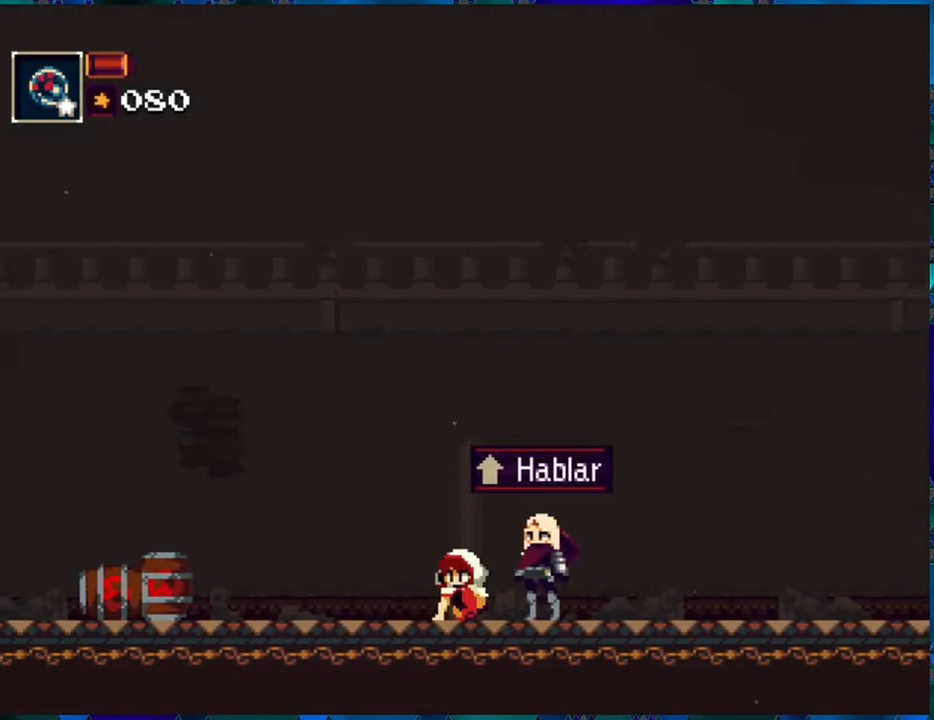
{"buttons": [], "left_stick": "center", "right_stick": "center", "events": [[50, "R1", "up"], [450, "DPAD_DOWN", "up"]]}
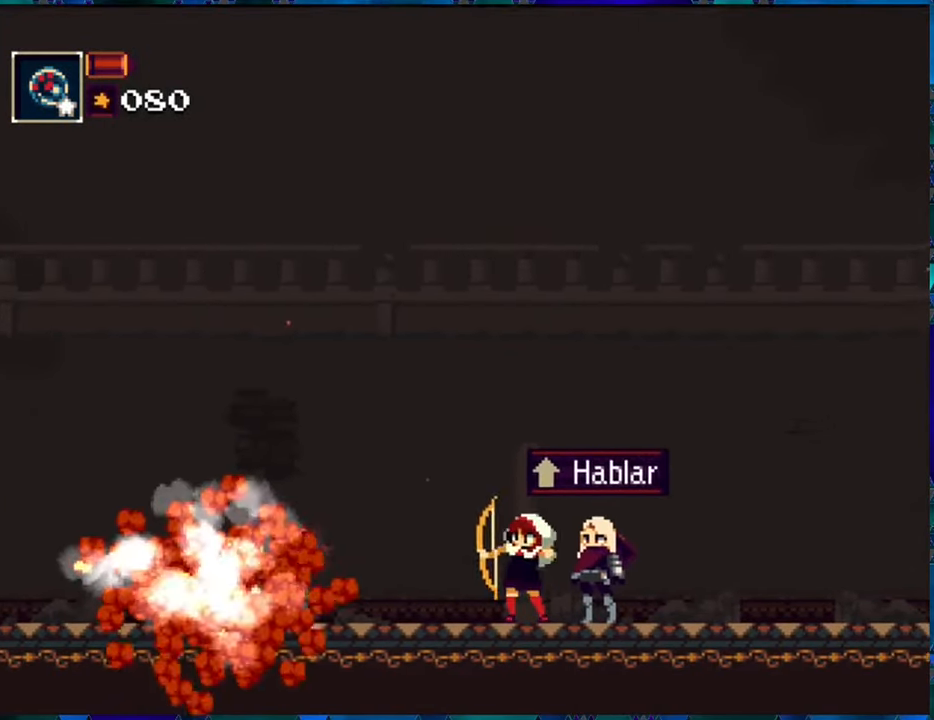
{"buttons": ["DPAD_LEFT"], "left_stick": "center", "right_stick": "center", "events": [[250, "DPAD_LEFT", "down"]]}
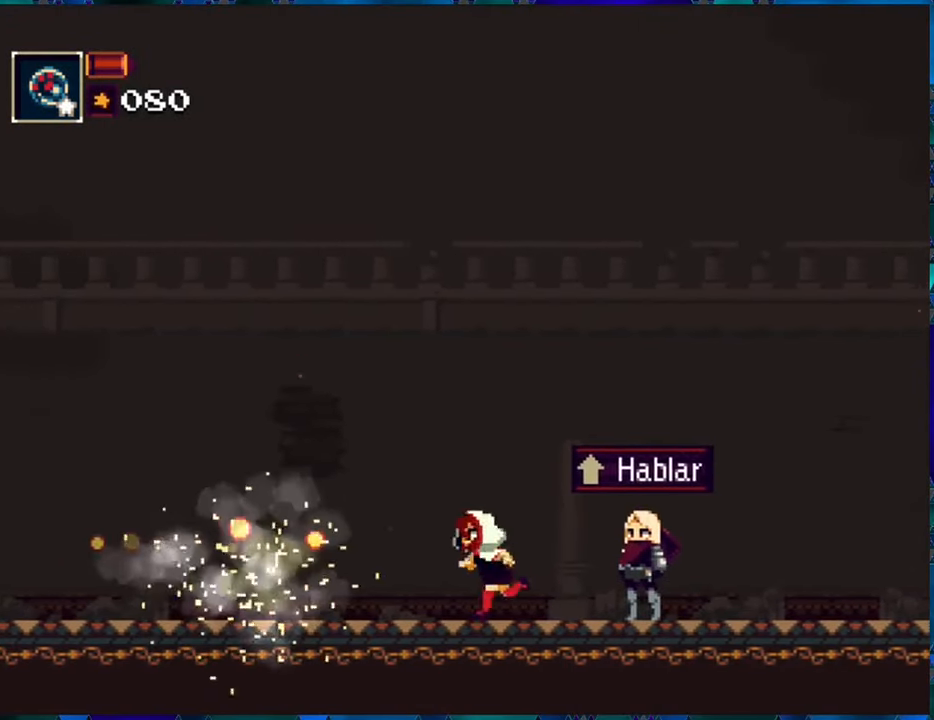
{"buttons": ["DPAD_LEFT"], "left_stick": "center", "right_stick": "center", "events": [[33, "DPAD_DOWN", "down"], [67, "DPAD_LEFT", "up"], [67, "R1", "down"], [167, "R1", "up"], [317, "DPAD_DOWN", "up"], [500, "DPAD_LEFT", "down"]]}
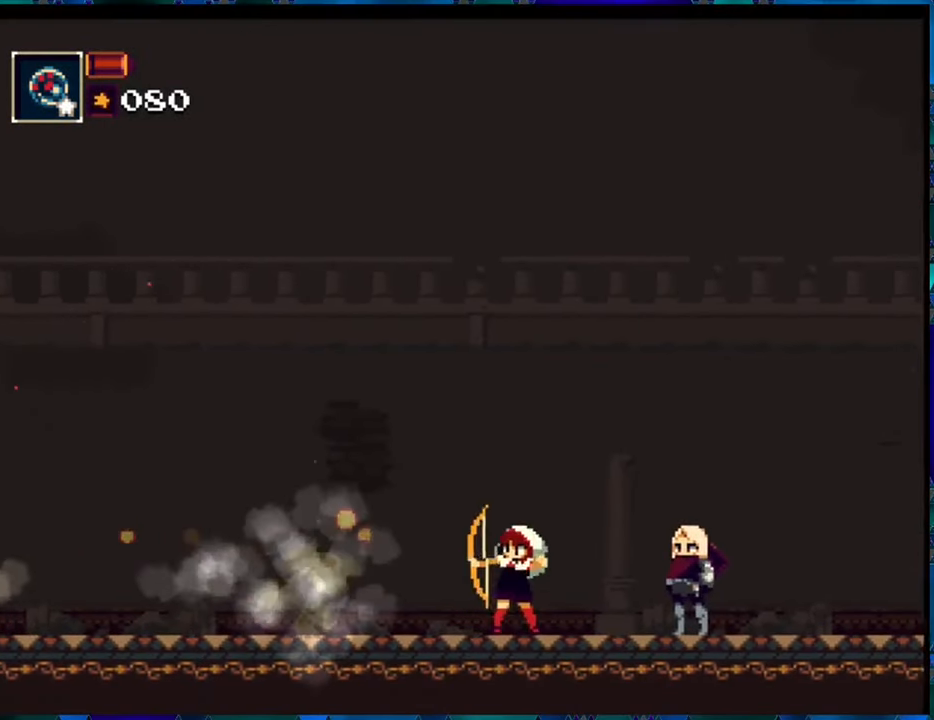
{"buttons": ["DPAD_LEFT"], "left_stick": "center", "right_stick": "center", "events": []}
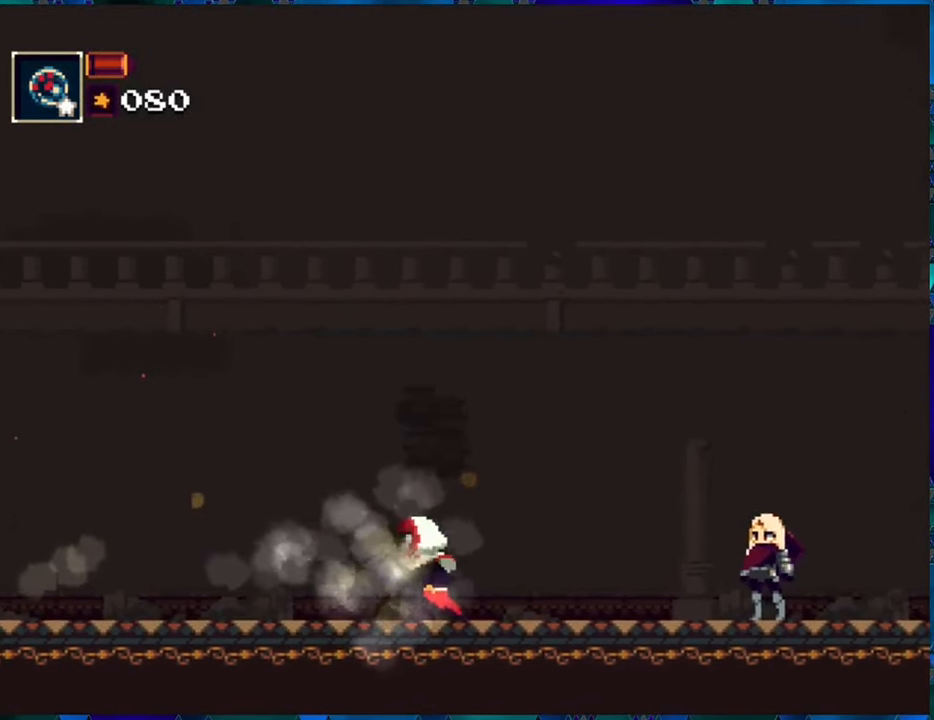
{"buttons": ["DPAD_LEFT", "START"], "left_stick": "center", "right_stick": "center", "events": [[483, "START", "down"]]}
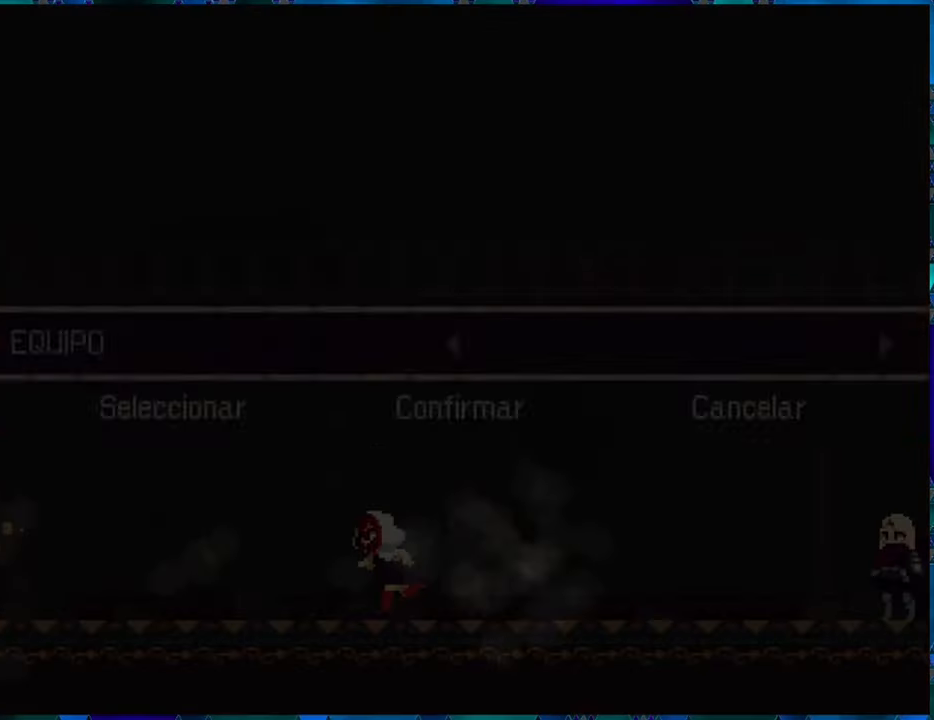
{"buttons": [], "left_stick": "center", "right_stick": "center", "events": [[33, "DPAD_LEFT", "up"], [117, "START", "up"]]}
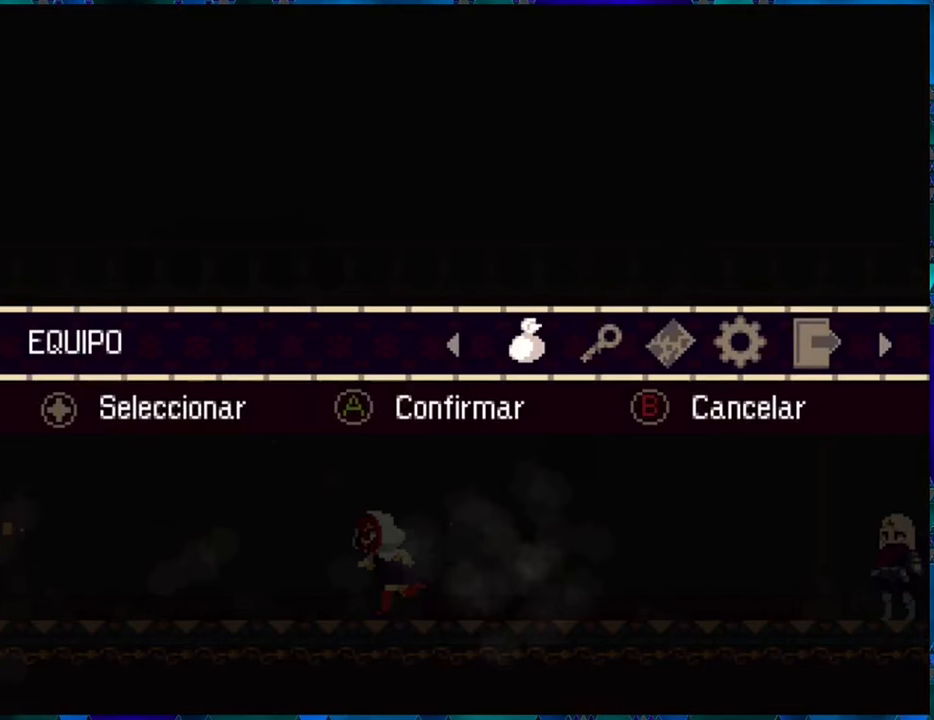
{"buttons": [], "left_stick": "center", "right_stick": "center", "events": [[67, "B", "down"], [184, "B", "up"]]}
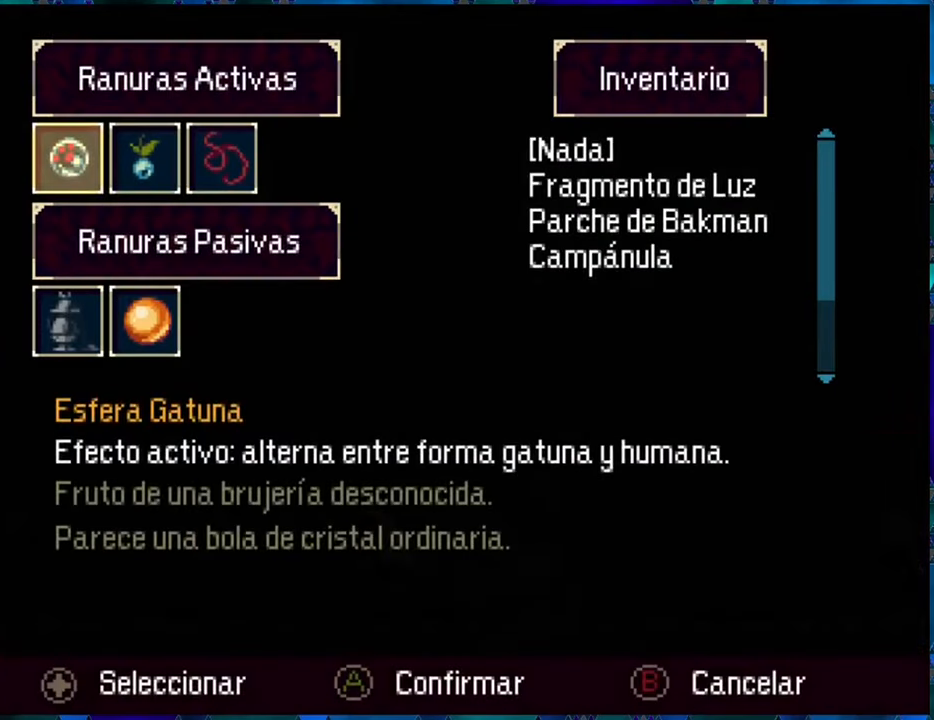
{"buttons": [], "left_stick": "center", "right_stick": "center", "events": [[100, "DPAD_DOWN", "down"], [184, "DPAD_DOWN", "up"], [400, "B", "down"], [467, "B", "up"]]}
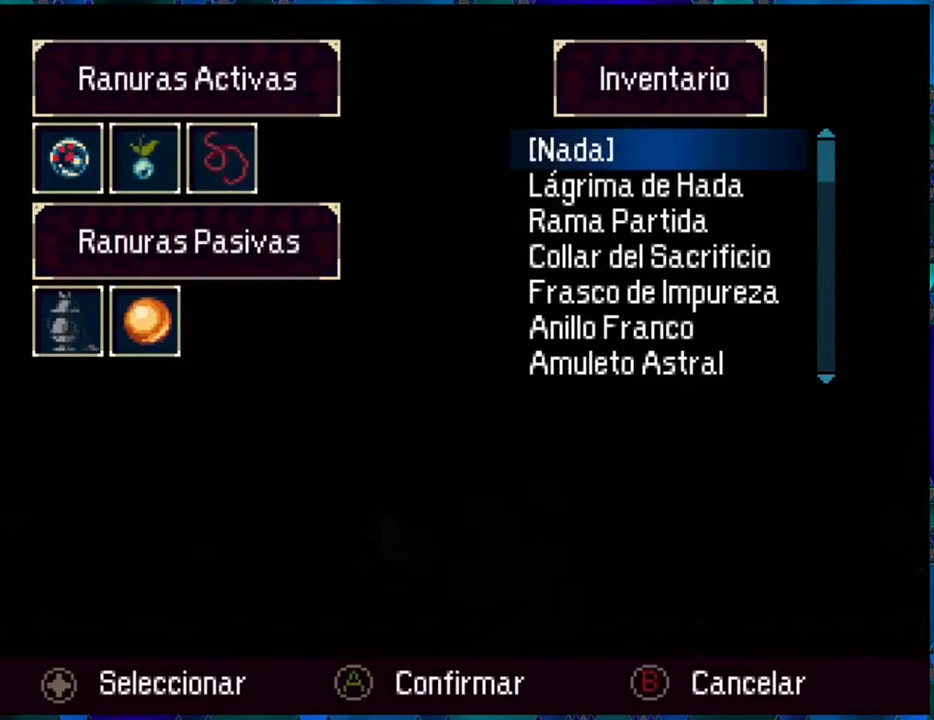
{"buttons": [], "left_stick": "center", "right_stick": "center", "events": [[184, "DPAD_UP", "down"], [267, "DPAD_UP", "up"]]}
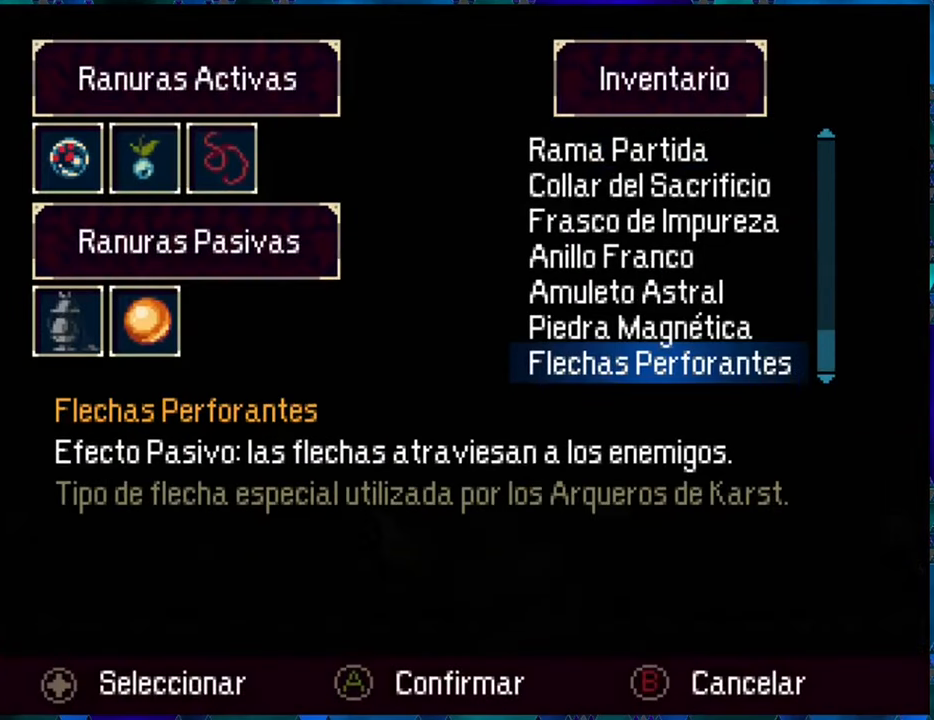
{"buttons": [], "left_stick": "center", "right_stick": "center", "events": []}
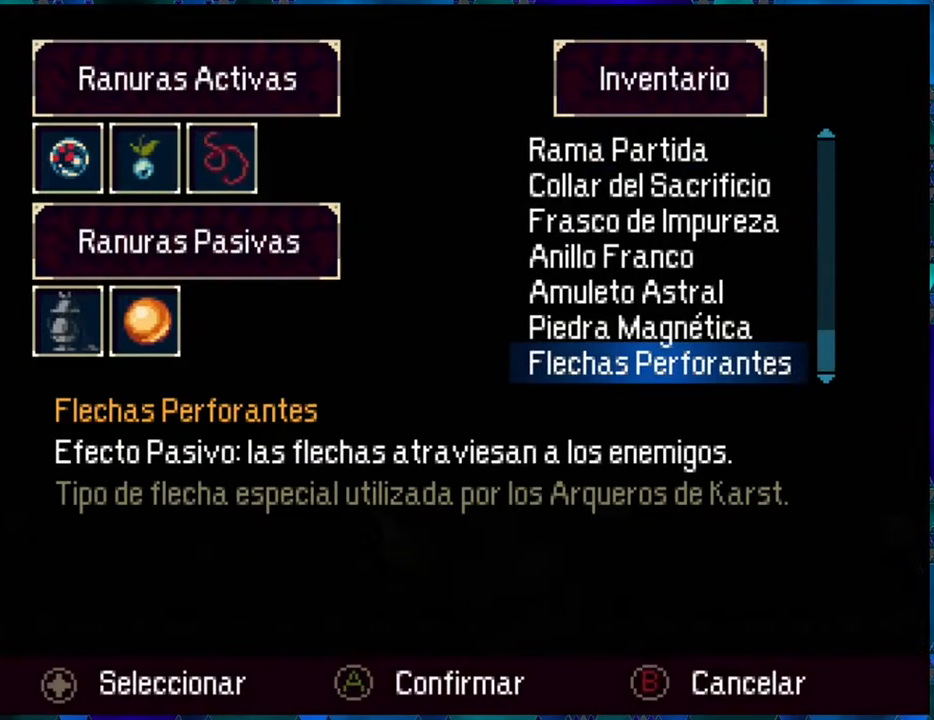
{"buttons": [], "left_stick": "center", "right_stick": "center", "events": []}
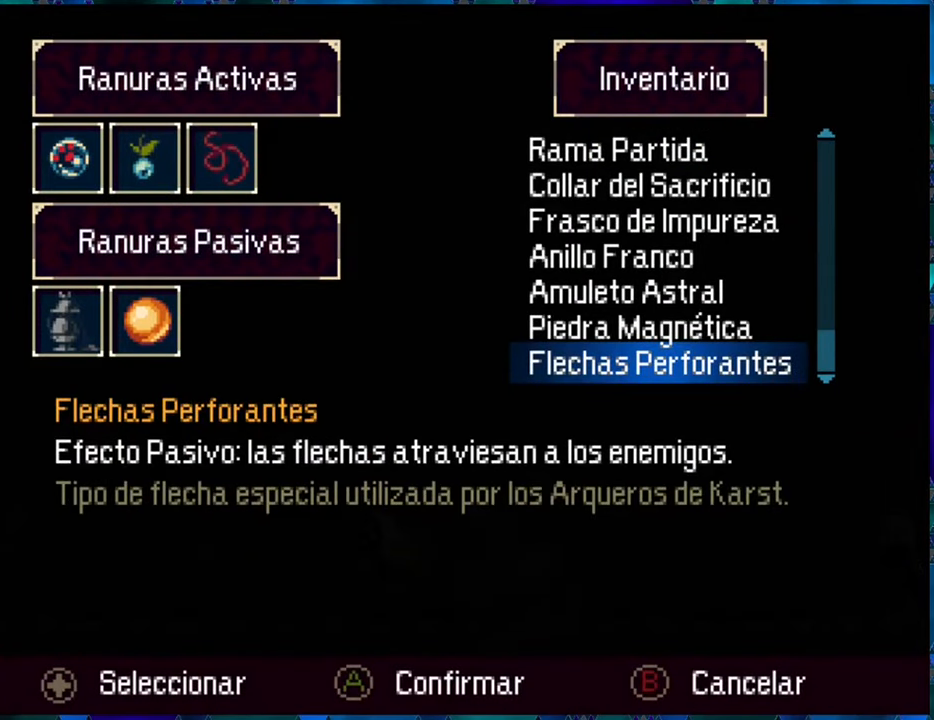
{"buttons": [], "left_stick": "center", "right_stick": "center", "events": [[134, "DPAD_UP", "down"], [234, "DPAD_UP", "up"]]}
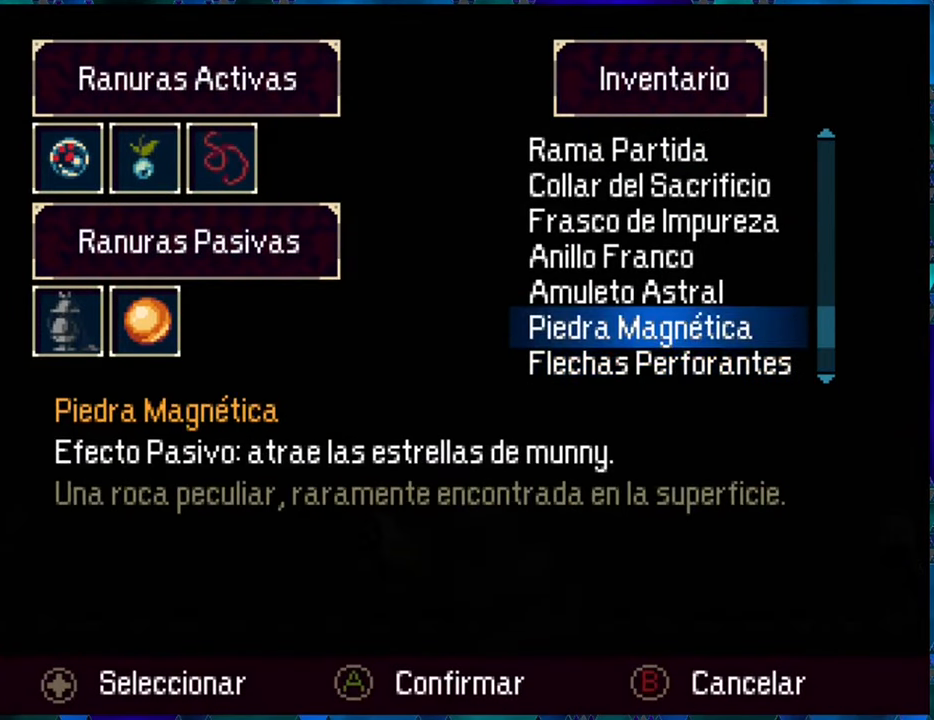
{"buttons": ["B"], "left_stick": "center", "right_stick": "center", "events": [[467, "B", "down"]]}
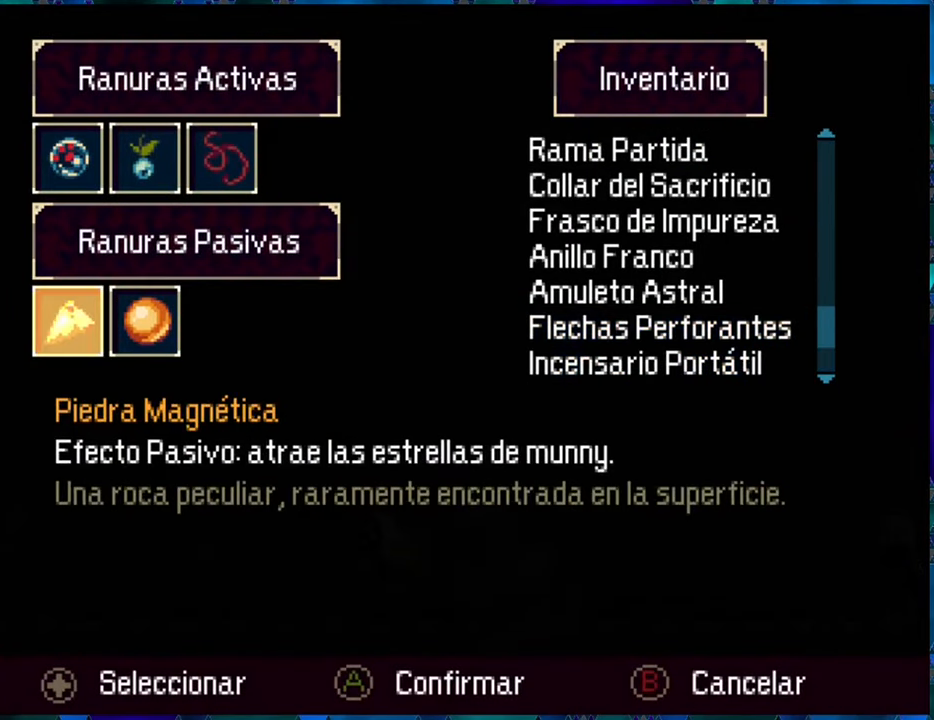
{"buttons": [], "left_stick": "center", "right_stick": "center", "events": [[100, "B", "up"], [367, "DPAD_RIGHT", "down"], [467, "DPAD_RIGHT", "up"]]}
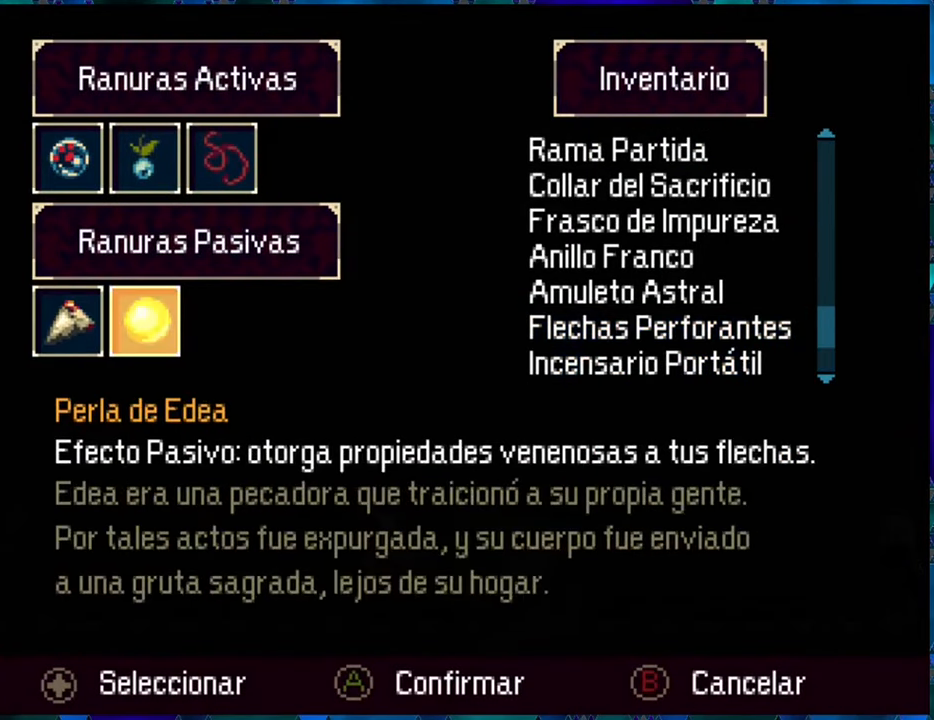
{"buttons": [], "left_stick": "center", "right_stick": "center", "events": [[67, "B", "down"], [150, "B", "up"]]}
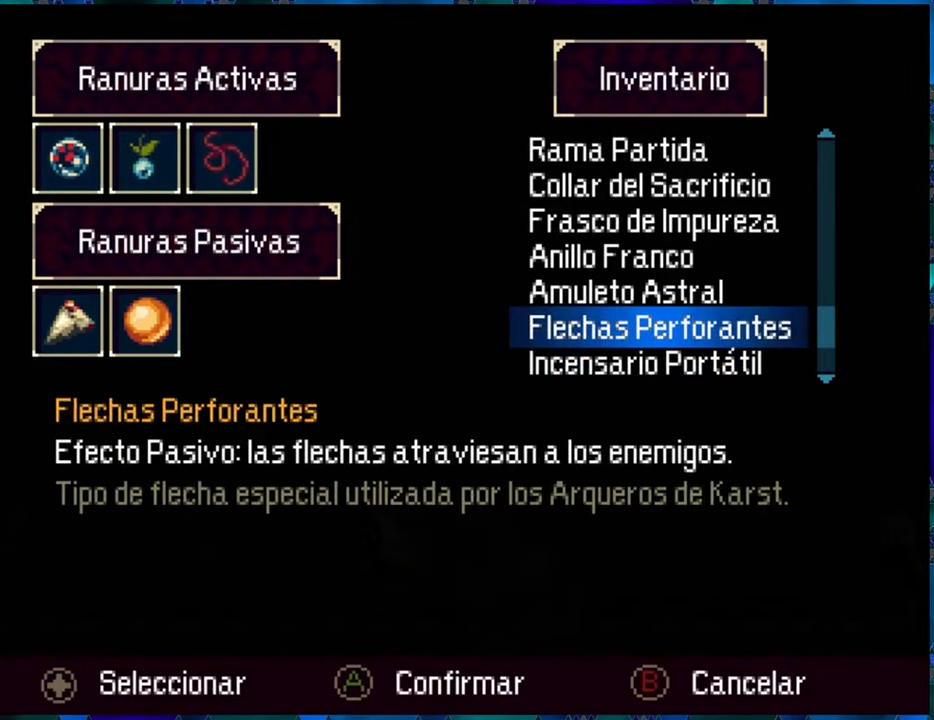
{"buttons": [], "left_stick": "center", "right_stick": "center", "events": []}
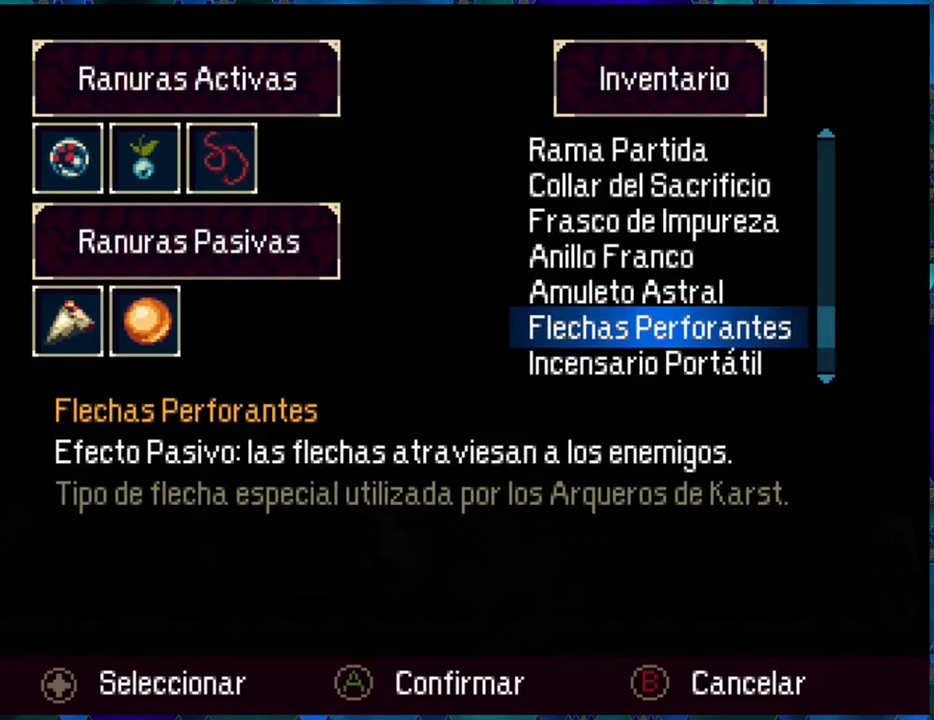
{"buttons": [], "left_stick": "center", "right_stick": "center", "events": [[100, "DPAD_UP", "down"], [216, "DPAD_UP", "up"], [266, "B", "down"], [416, "B", "up"]]}
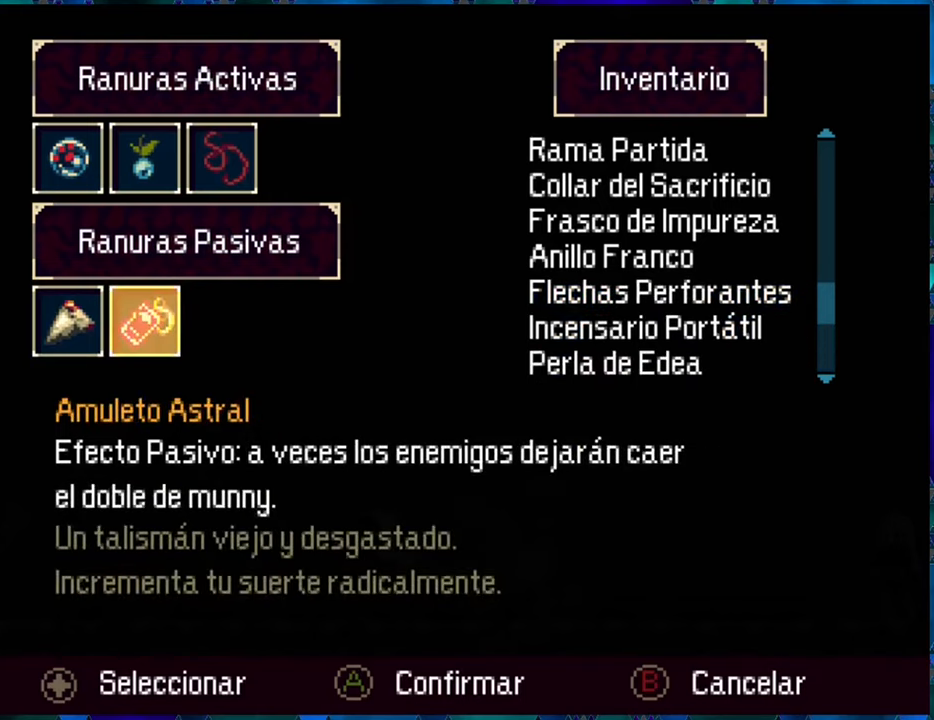
{"buttons": [], "left_stick": "center", "right_stick": "center", "events": [[83, "A", "down"], [216, "A", "up"], [383, "A", "down"], [500, "A", "up"]]}
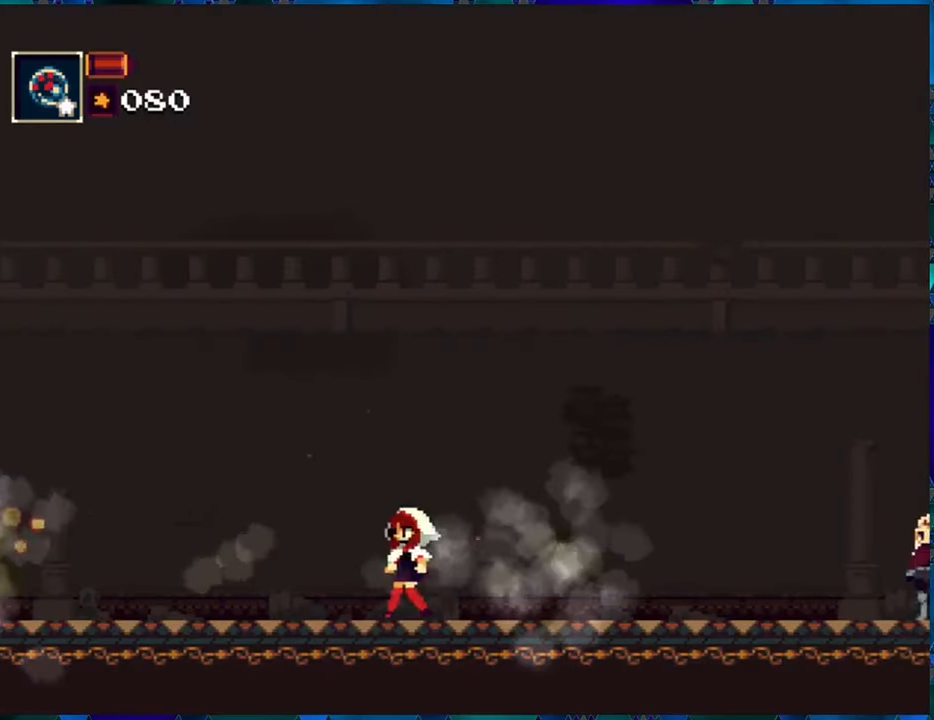
{"buttons": ["DPAD_LEFT"], "left_stick": "center", "right_stick": "center", "events": [[116, "DPAD_LEFT", "down"]]}
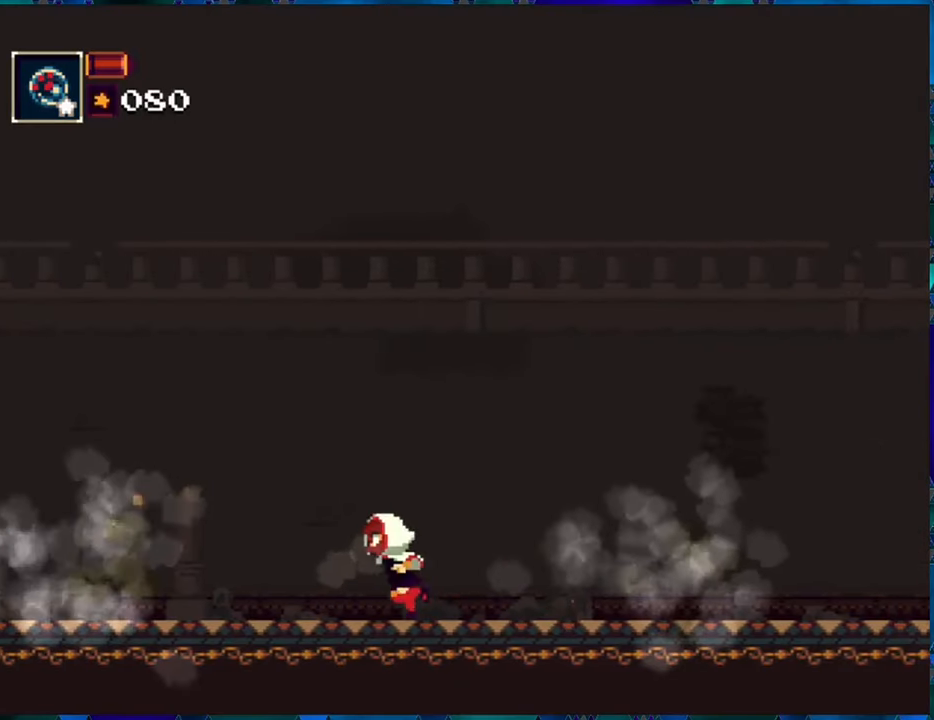
{"buttons": ["DPAD_LEFT"], "left_stick": "center", "right_stick": "center", "events": [[83, "DPAD_LEFT", "up"], [266, "DPAD_LEFT", "down"]]}
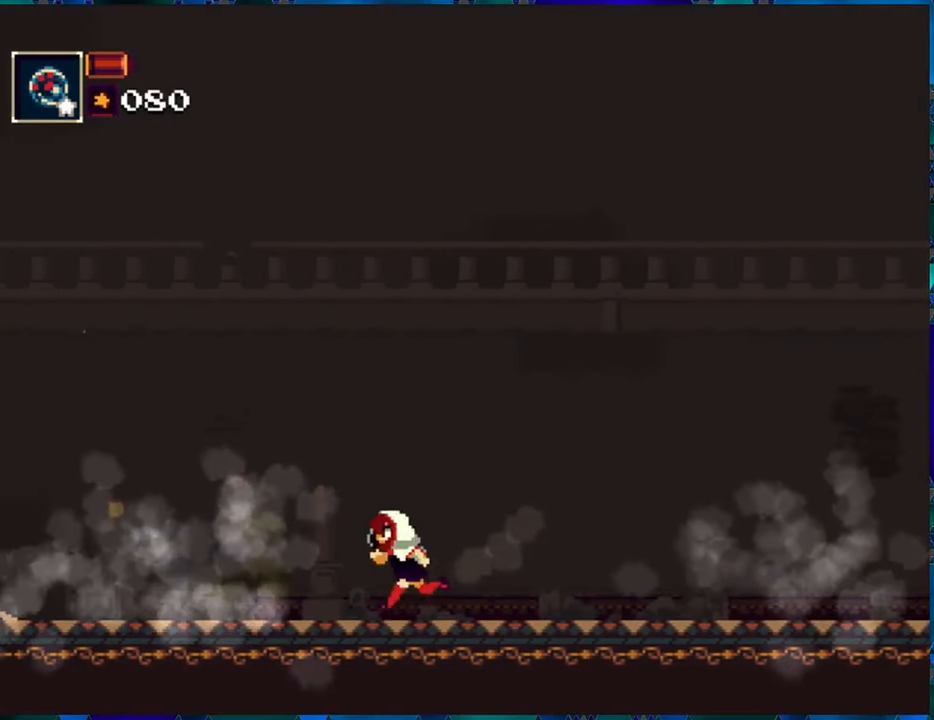
{"buttons": ["B", "DPAD_LEFT"], "left_stick": "center", "right_stick": "center", "events": [[16, "B", "down"], [300, "B", "up"], [416, "B", "down"]]}